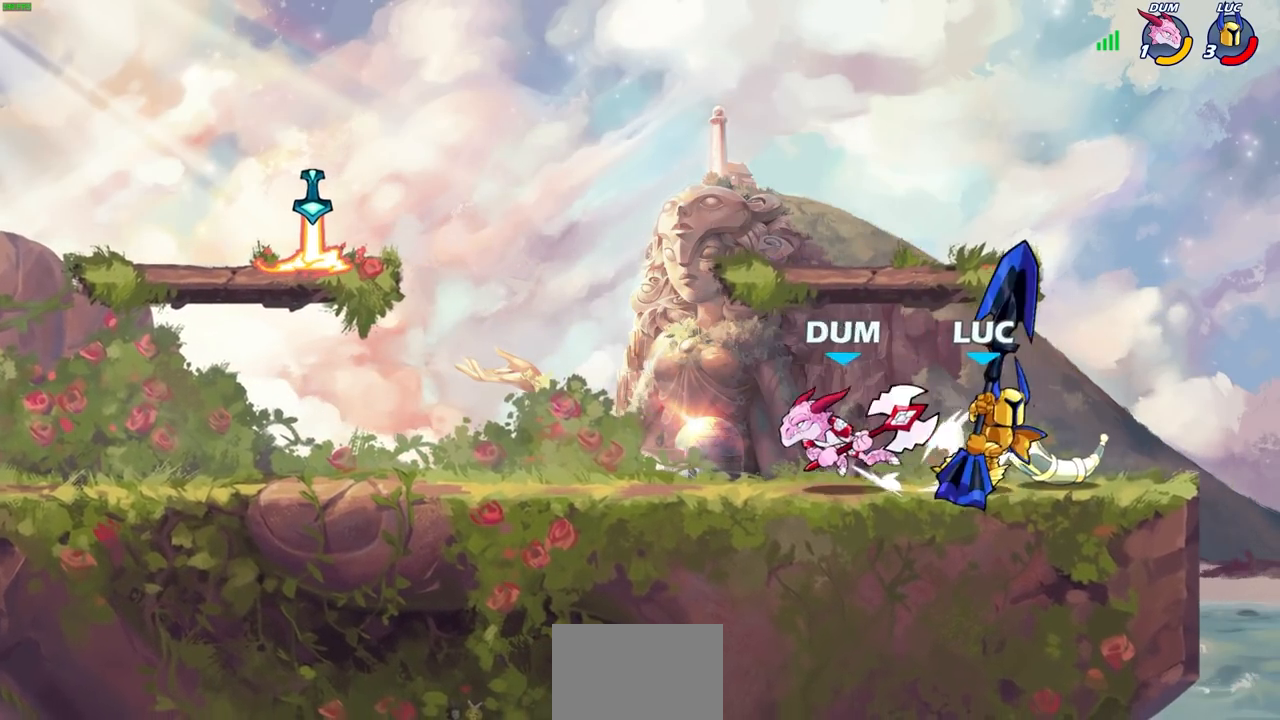
Gameplay with a controller (PlayStation layout); each line is a JSON object with the inputs held at the frame after it (dt_ms = milliseconds from this image to that frame). "events" lists button and stick changes between this image and that frame as [ms after this image, input, new state], when the widget could be followed in between. Not read: HOME R1.
{"dt_ms": 500, "buttons": [], "left_stick": "center", "right_stick": "center", "events": [[150, "left_stick", "down-left"], [283, "left_stick", "up-left"], [333, "SQUARE", "down"], [433, "SQUARE", "up"], [433, "left_stick", "center"]]}
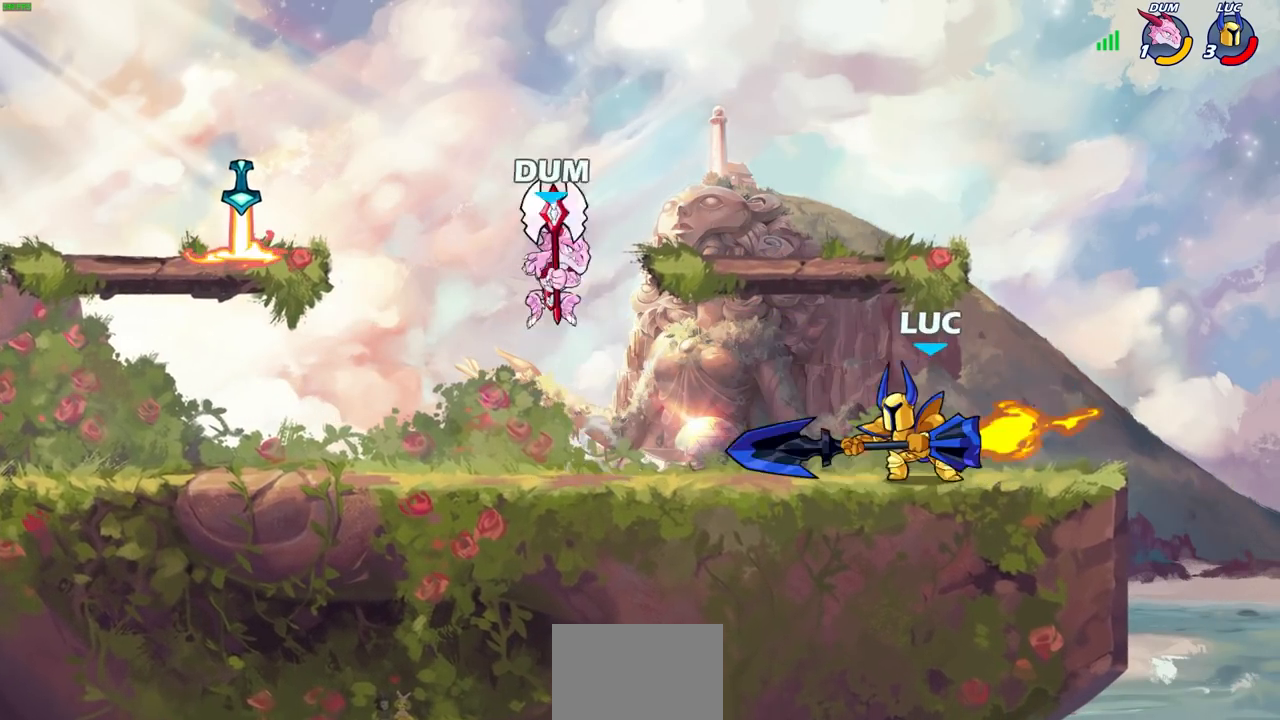
{"dt_ms": 500, "buttons": [], "left_stick": "right", "right_stick": "center", "events": [[483, "left_stick", "right"]]}
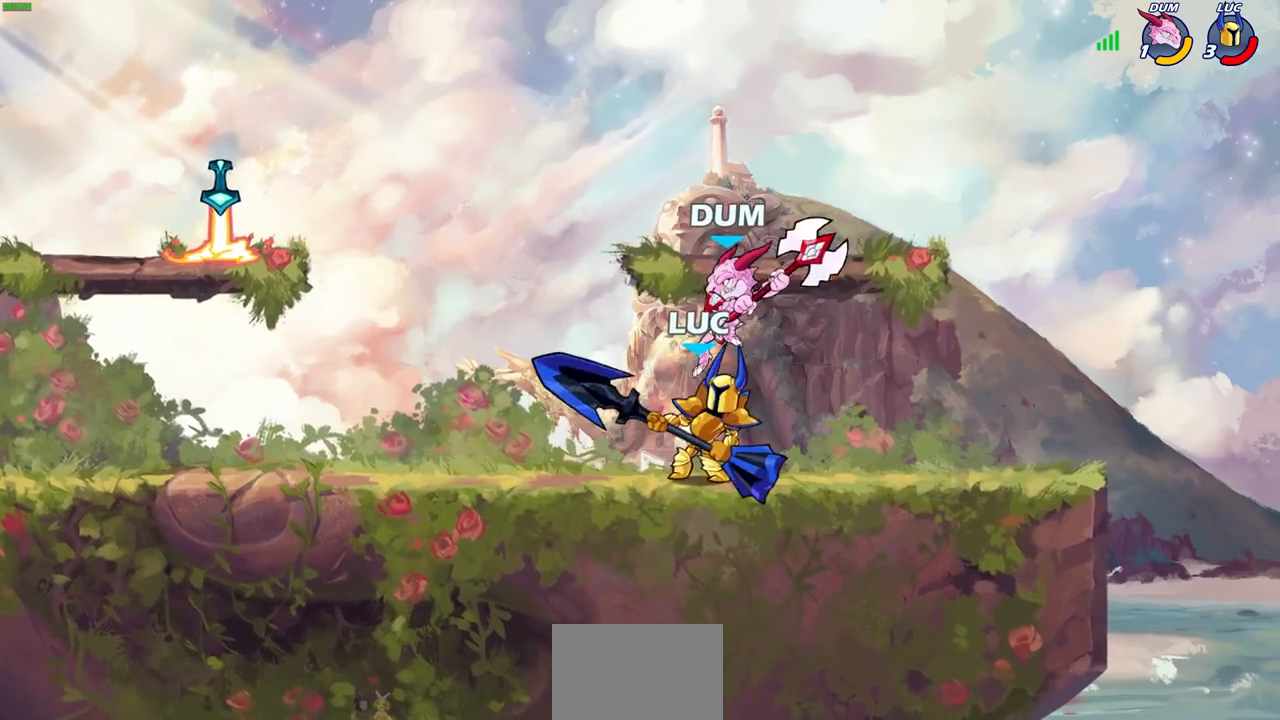
{"dt_ms": 1000, "buttons": ["R2"], "left_stick": "right", "right_stick": "center", "events": [[50, "left_stick", "center"], [100, "SQUARE", "down"], [183, "SQUARE", "up"], [300, "SQUARE", "down"], [367, "SQUARE", "up"], [500, "left_stick", "right"], [933, "R2", "down"]]}
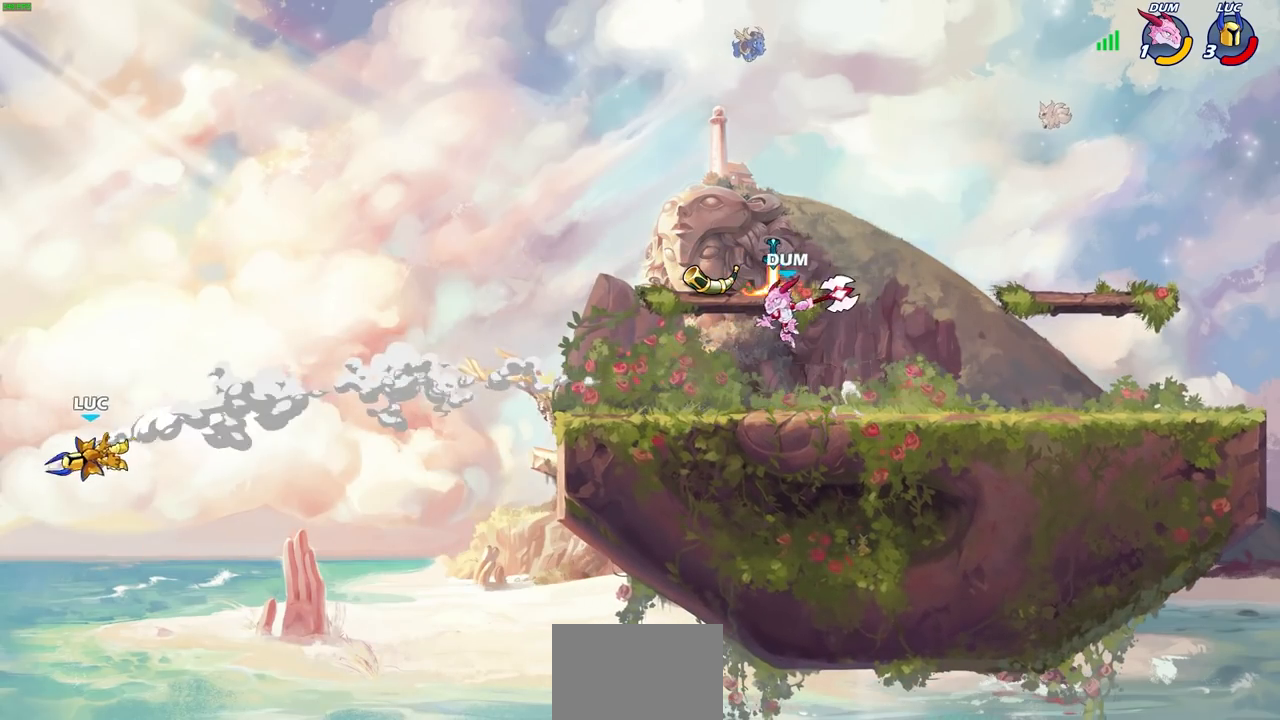
{"dt_ms": 500, "buttons": [], "left_stick": "right", "right_stick": "center", "events": [[50, "R2", "up"], [167, "R2", "down"], [317, "R2", "up"]]}
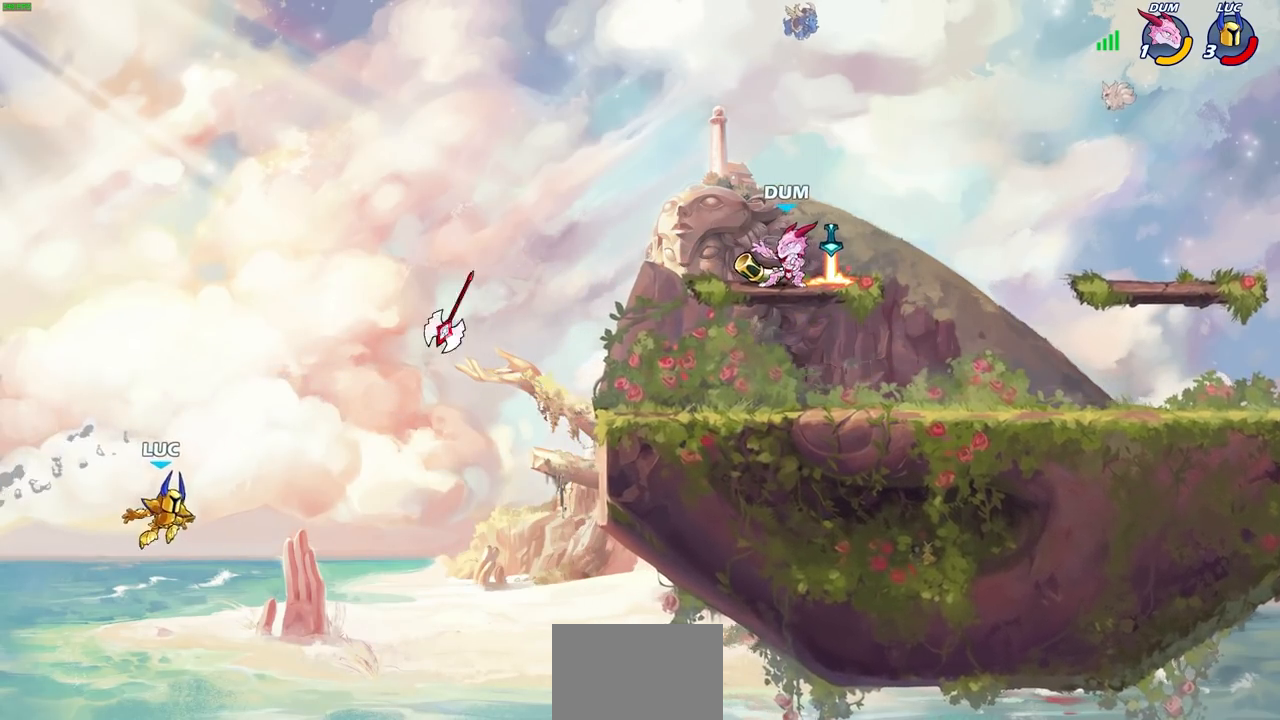
{"dt_ms": 500, "buttons": [], "left_stick": "right", "right_stick": "center", "events": [[183, "CROSS", "down"], [283, "CIRCLE", "down"], [283, "CROSS", "up"], [450, "CIRCLE", "up"]]}
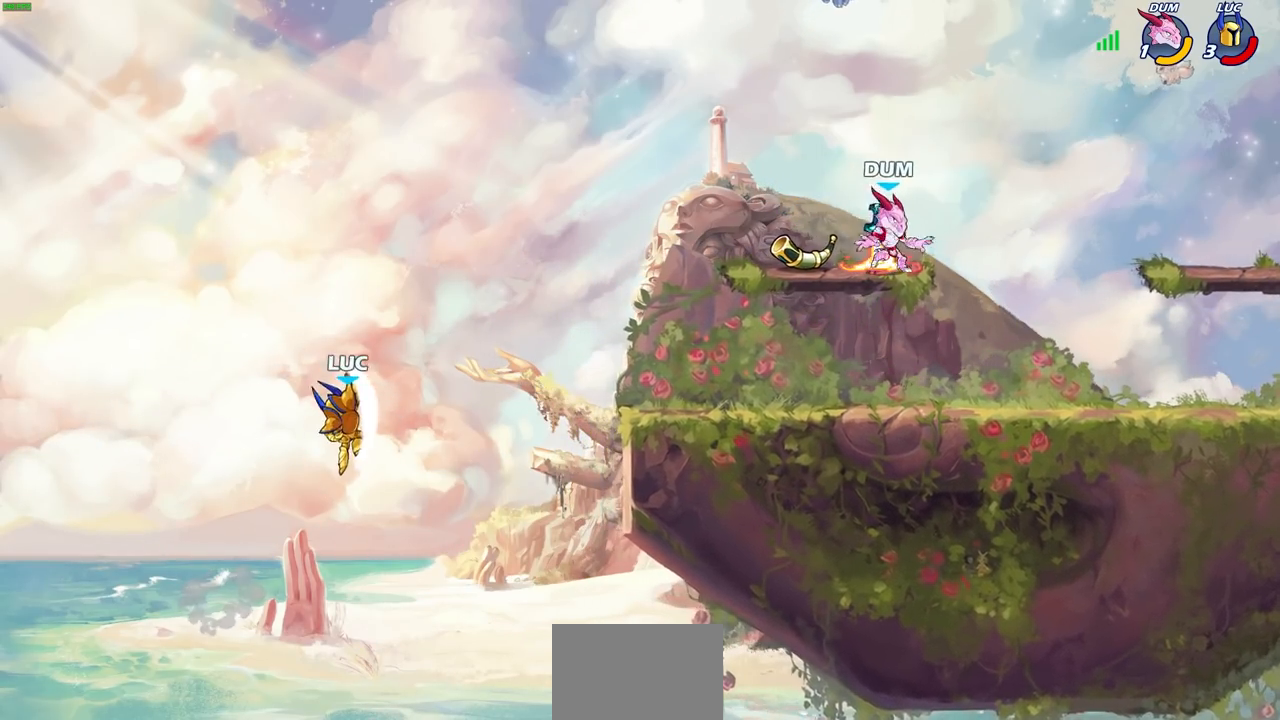
{"dt_ms": 500, "buttons": [], "left_stick": "down-right", "right_stick": "center", "events": [[417, "left_stick", "down-right"]]}
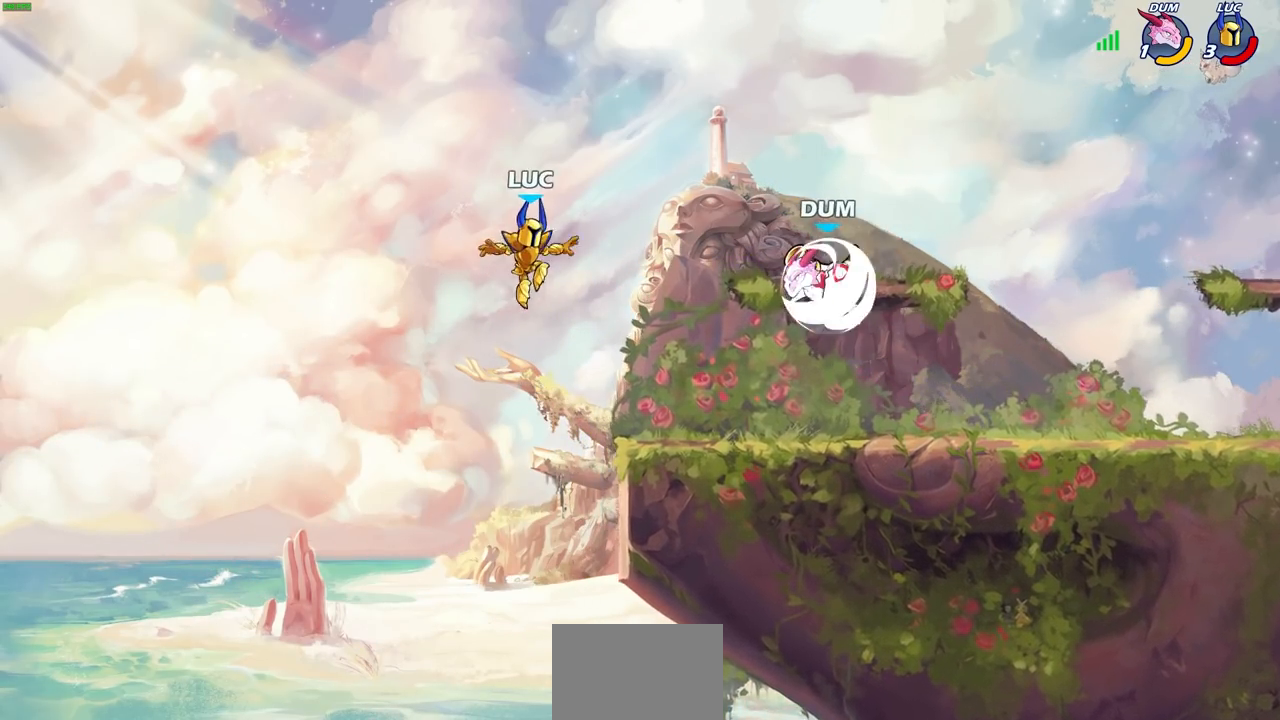
{"dt_ms": 500, "buttons": [], "left_stick": "up-right", "right_stick": "center", "events": [[83, "CROSS", "down"], [100, "left_stick", "up-right"], [267, "CROSS", "up"], [350, "CROSS", "down"], [433, "R2", "down"], [467, "R2", "up"], [483, "CROSS", "up"]]}
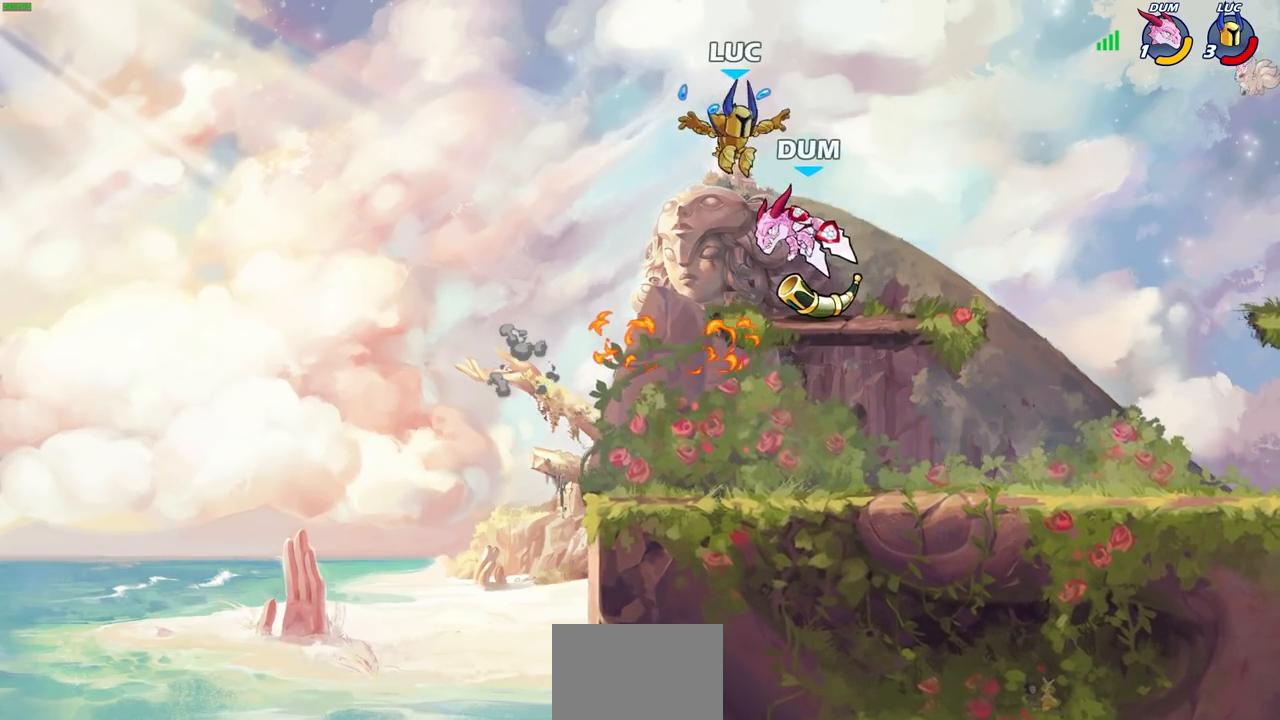
{"dt_ms": 500, "buttons": ["SQUARE"], "left_stick": "center", "right_stick": "center", "events": [[50, "left_stick", "down-right"], [100, "left_stick", "down-left"], [250, "SQUARE", "down"], [250, "left_stick", "center"], [367, "SQUARE", "up"], [483, "SQUARE", "down"]]}
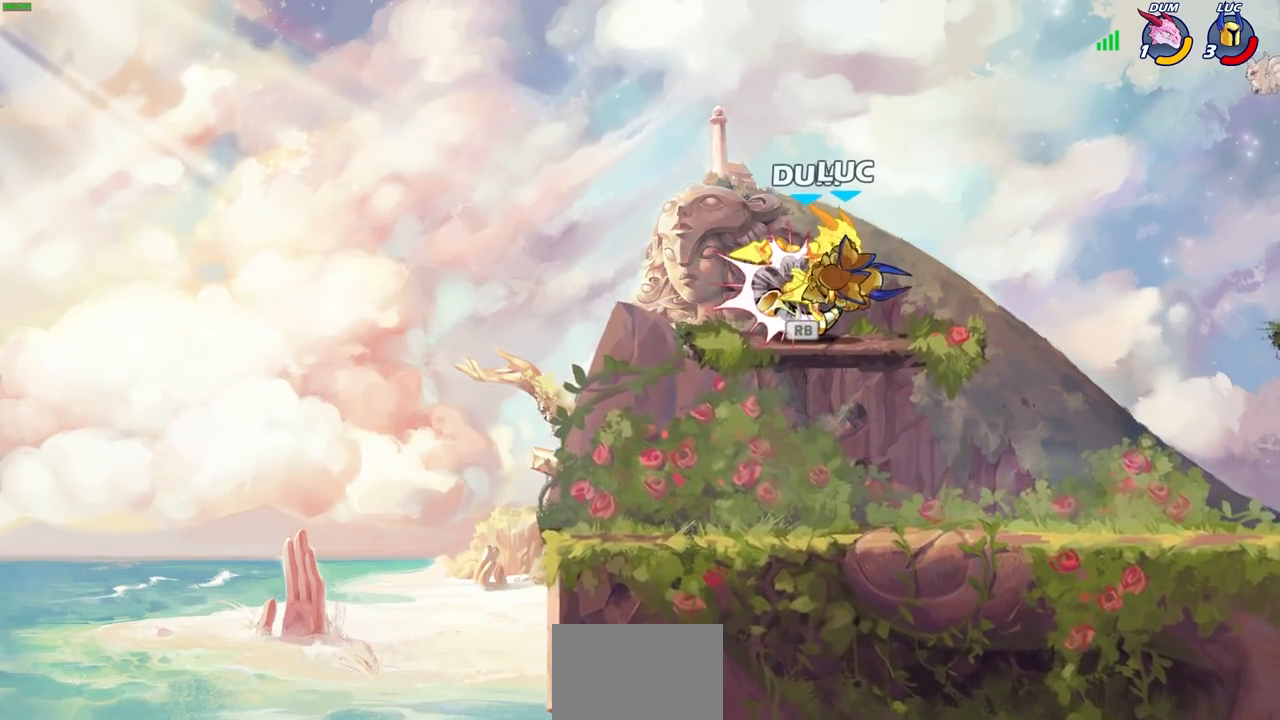
{"dt_ms": 500, "buttons": [], "left_stick": "center", "right_stick": "center", "events": [[67, "SQUARE", "up"], [150, "SQUARE", "down"], [250, "SQUARE", "up"], [333, "SQUARE", "down"], [467, "SQUARE", "up"]]}
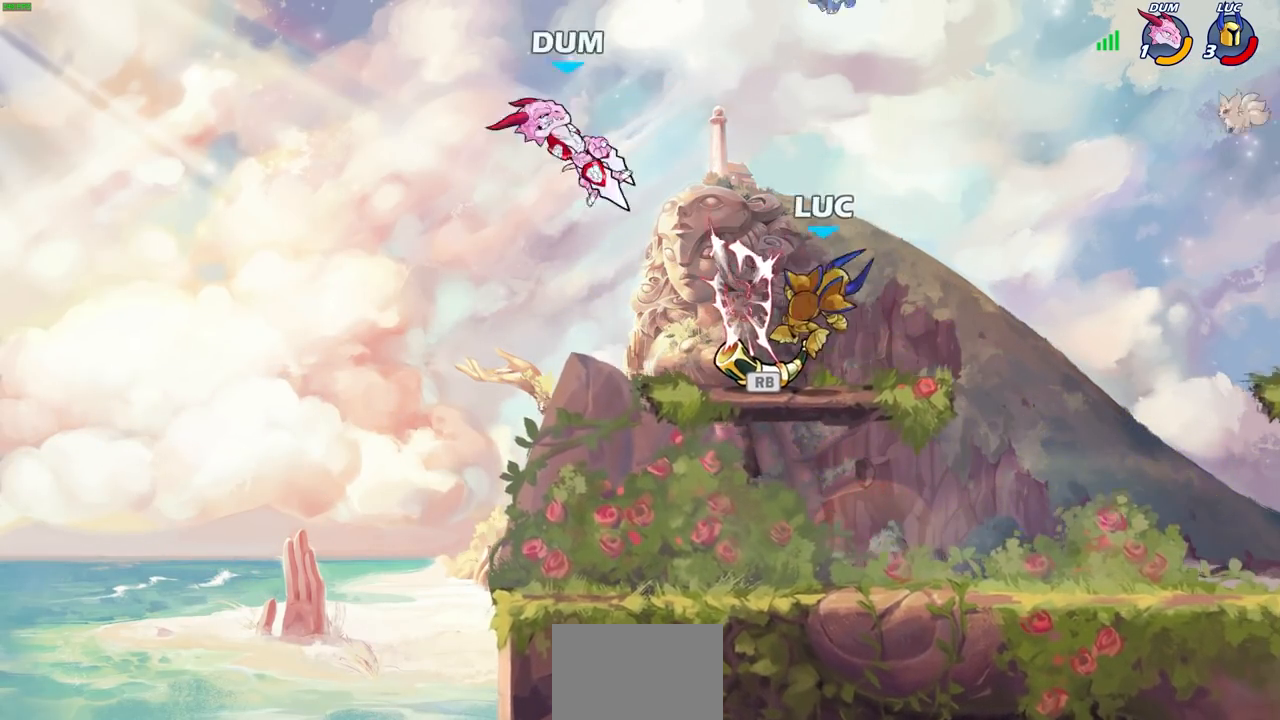
{"dt_ms": 500, "buttons": [], "left_stick": "center", "right_stick": "center", "events": [[150, "left_stick", "down"], [400, "left_stick", "center"]]}
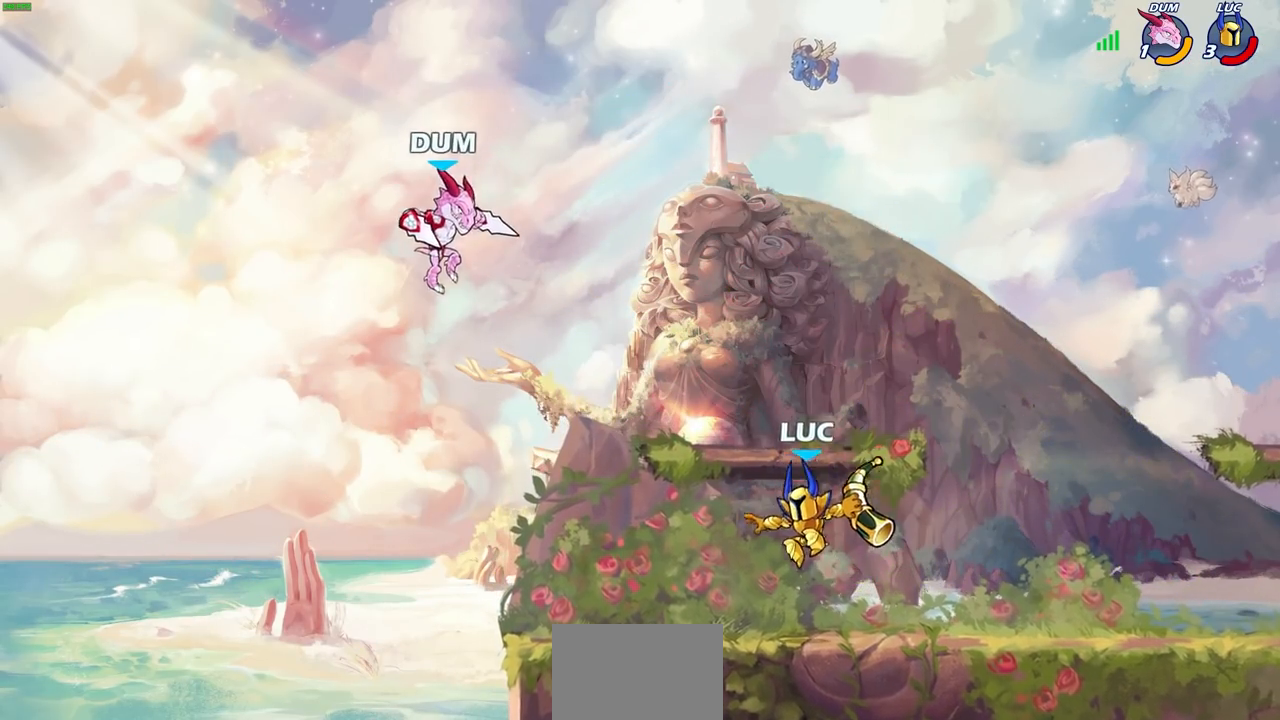
{"dt_ms": 500, "buttons": [], "left_stick": "left", "right_stick": "center", "events": [[17, "SQUARE", "down"], [117, "SQUARE", "up"], [283, "SQUARE", "down"], [283, "left_stick", "down-left"], [383, "SQUARE", "up"], [433, "left_stick", "left"]]}
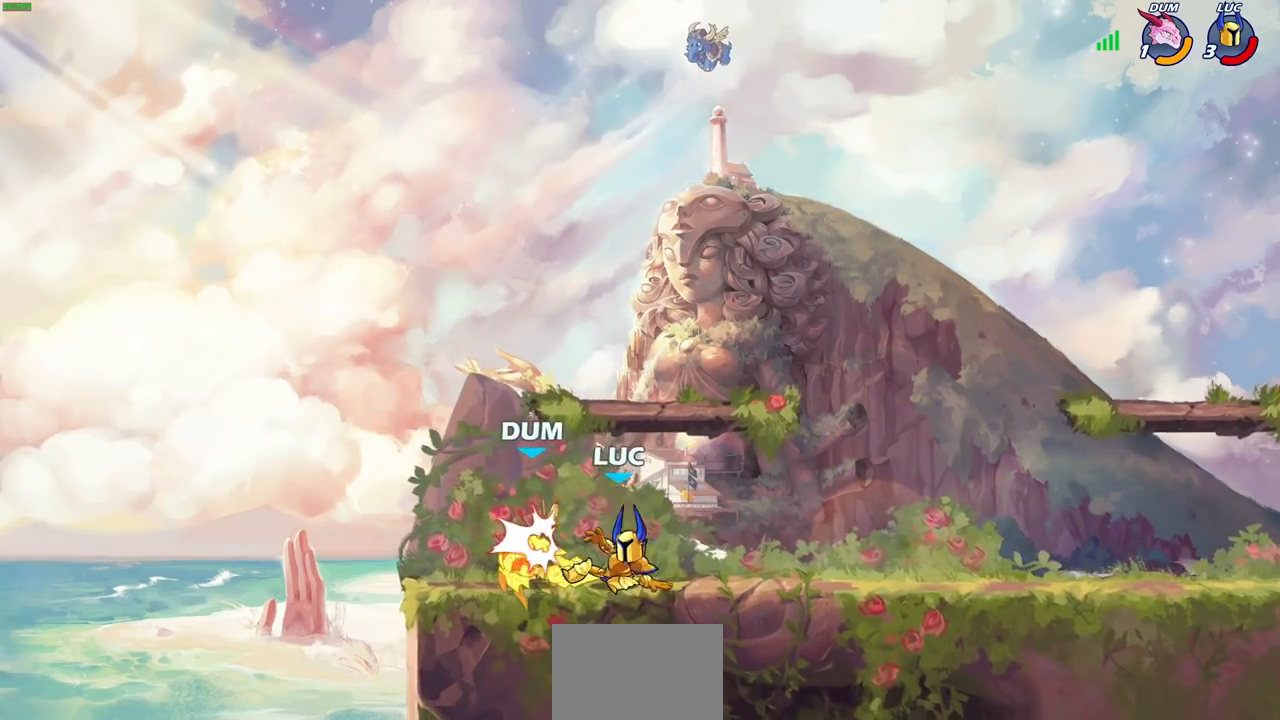
{"dt_ms": 500, "buttons": [], "left_stick": "center", "right_stick": "center", "events": [[17, "CROSS", "down"], [50, "CIRCLE", "down"], [83, "CROSS", "up"], [117, "left_stick", "center"], [150, "CIRCLE", "up"], [267, "left_stick", "left"], [400, "left_stick", "center"]]}
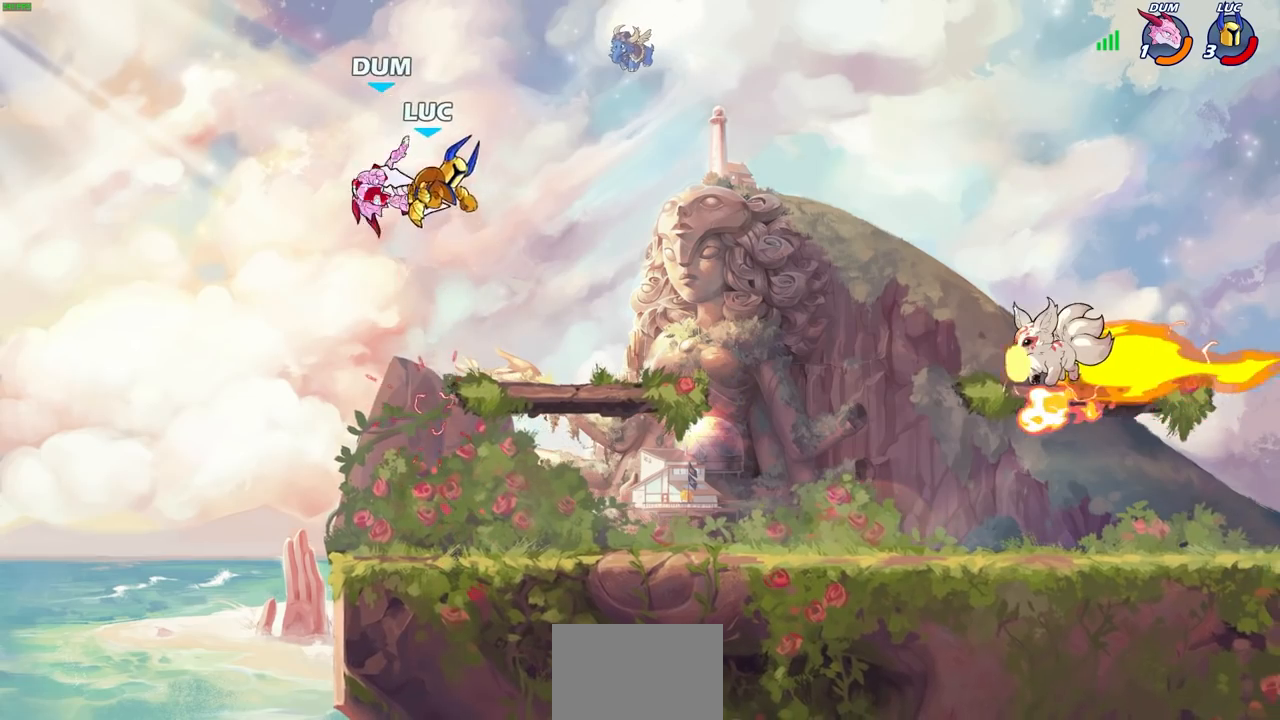
{"dt_ms": 500, "buttons": [], "left_stick": "center", "right_stick": "center", "events": [[233, "CIRCLE", "down"], [317, "CIRCLE", "up"]]}
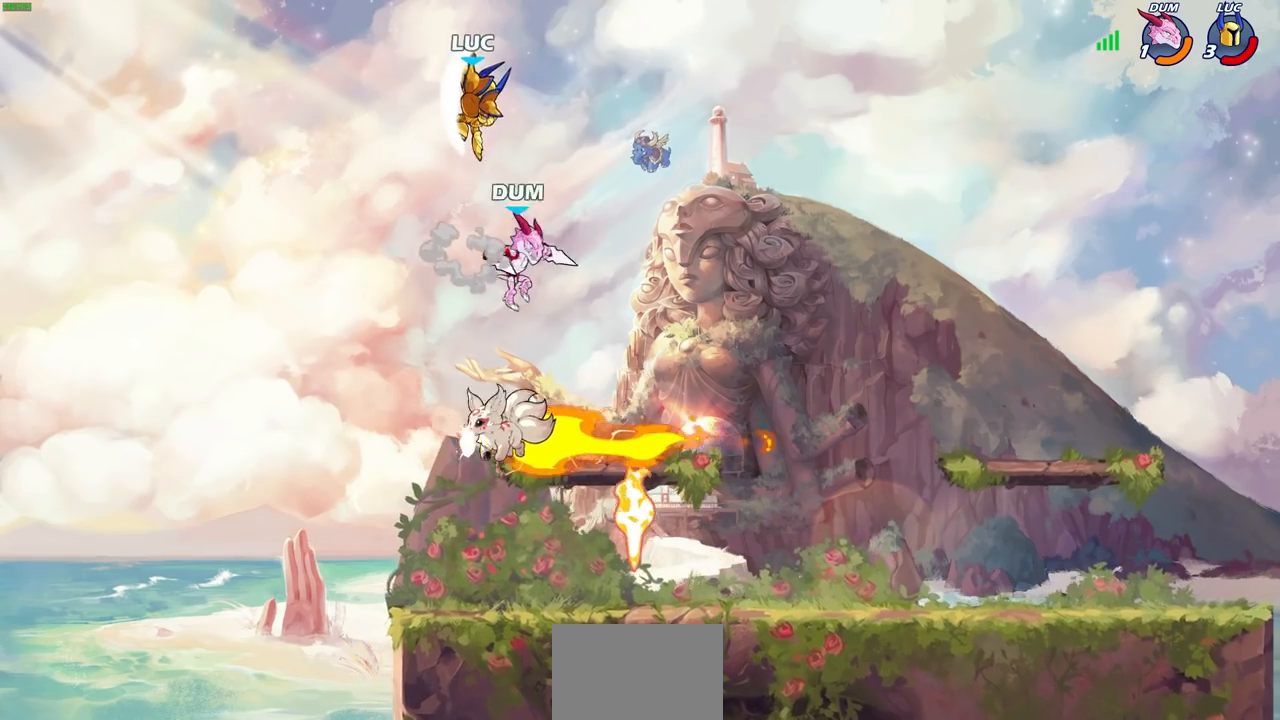
{"dt_ms": 500, "buttons": [], "left_stick": "down-right", "right_stick": "center", "events": [[100, "left_stick", "right"], [450, "left_stick", "down-right"]]}
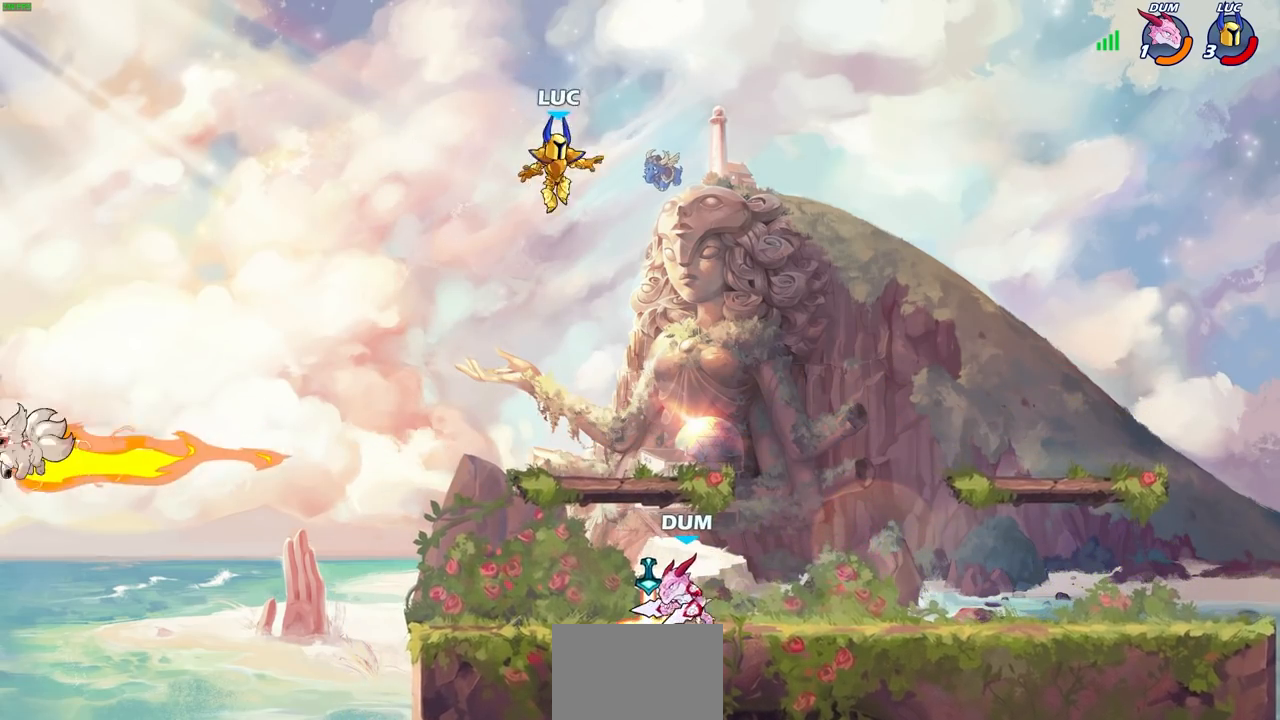
{"dt_ms": 500, "buttons": [], "left_stick": "down-left", "right_stick": "center", "events": [[417, "left_stick", "down-left"]]}
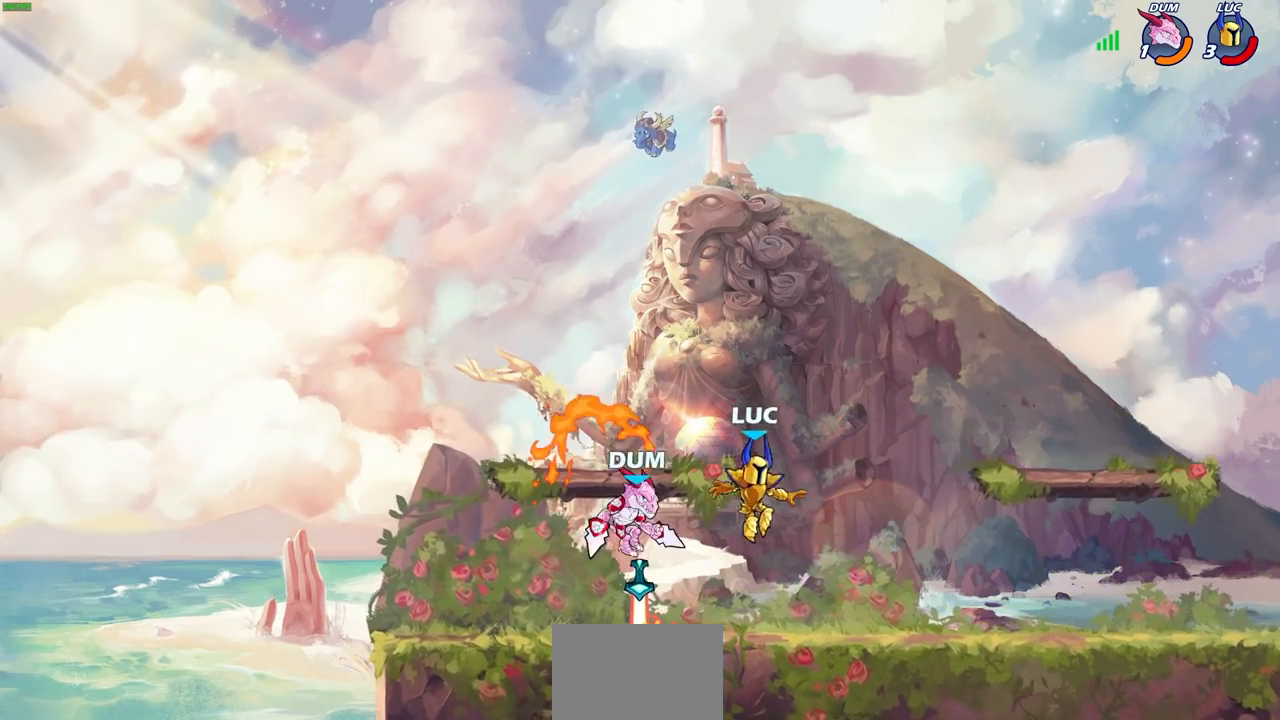
{"dt_ms": 500, "buttons": [], "left_stick": "center", "right_stick": "center", "events": [[283, "SQUARE", "down"], [367, "SQUARE", "up"], [433, "left_stick", "center"]]}
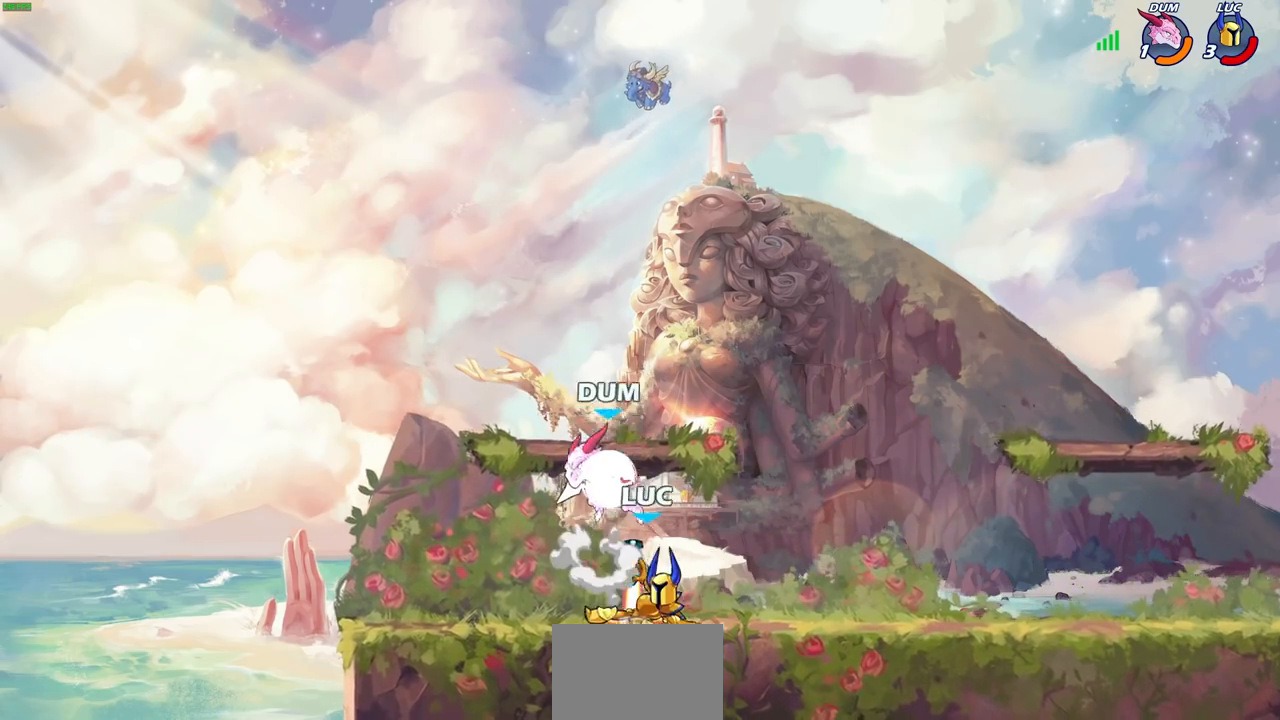
{"dt_ms": 500, "buttons": ["R2"], "left_stick": "up-left", "right_stick": "center", "events": [[317, "left_stick", "up-left"], [467, "R2", "down"]]}
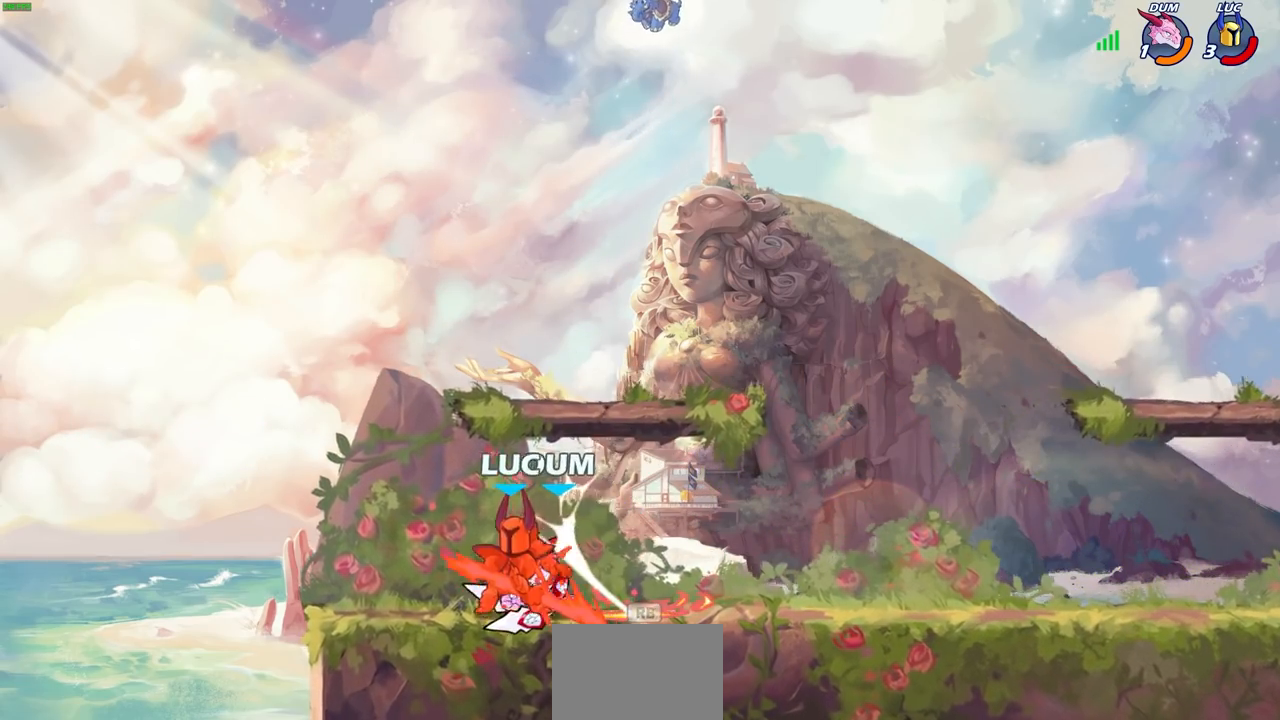
{"dt_ms": 500, "buttons": ["R2"], "left_stick": "up-right", "right_stick": "center", "events": [[167, "left_stick", "center"], [200, "R2", "up"], [217, "left_stick", "up-right"], [250, "R2", "down"], [333, "CROSS", "down"], [500, "CROSS", "up"]]}
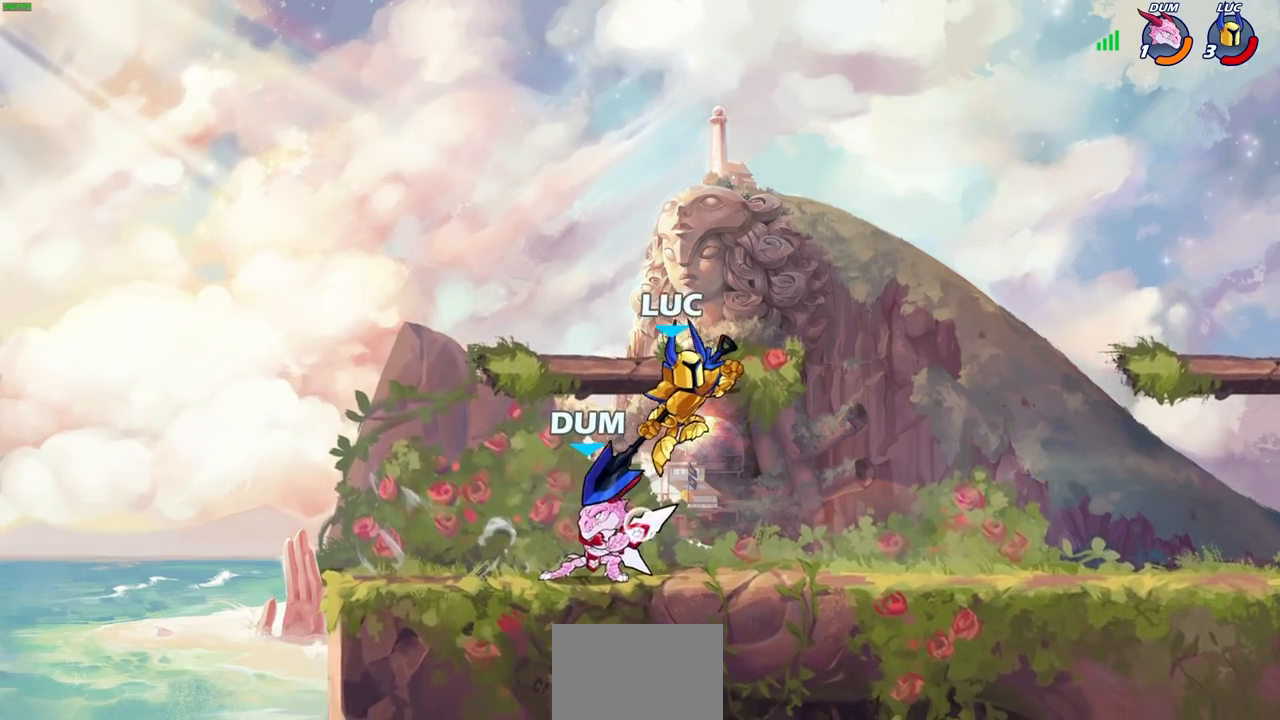
{"dt_ms": 1000, "buttons": [], "left_stick": "center", "right_stick": "center", "events": [[33, "R2", "up"], [117, "left_stick", "down-left"], [267, "left_stick", "left"], [417, "R2", "down"], [433, "SQUARE", "down"], [517, "R2", "up"], [517, "left_stick", "center"], [533, "SQUARE", "up"]]}
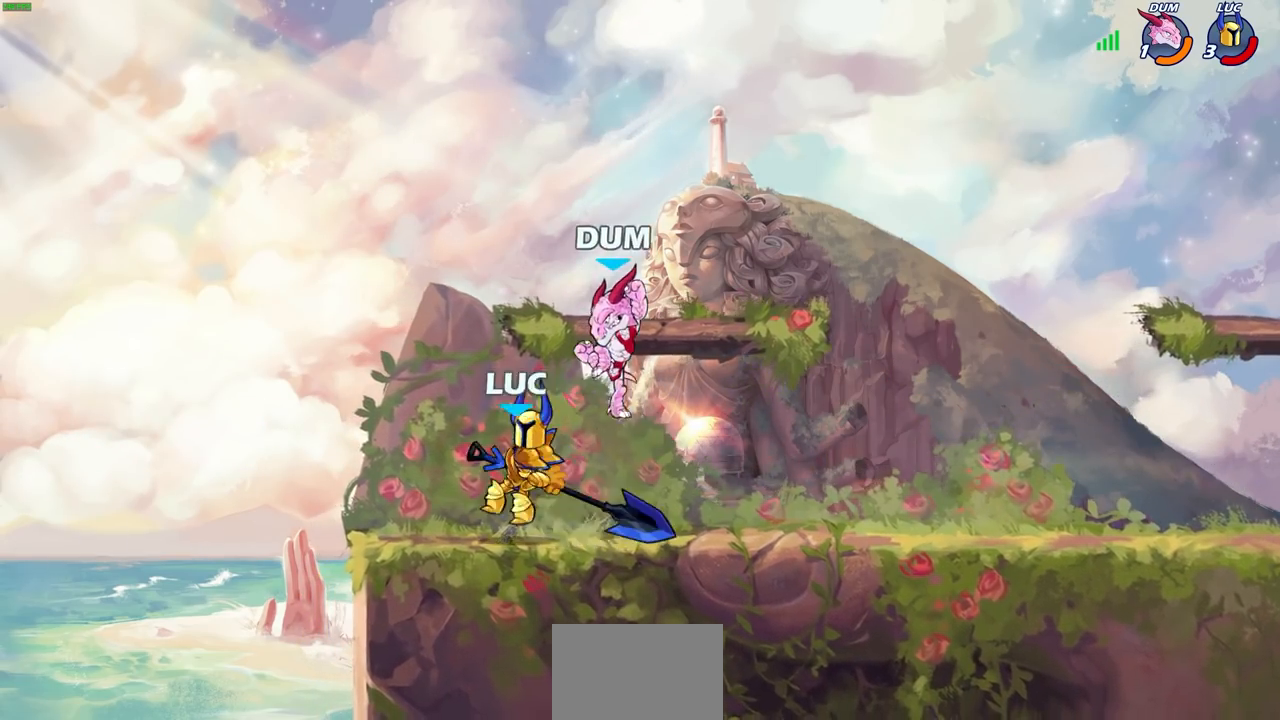
{"dt_ms": 500, "buttons": [], "left_stick": "center", "right_stick": "center", "events": [[83, "left_stick", "left"], [217, "left_stick", "up-right"], [267, "left_stick", "down-right"], [317, "CIRCLE", "down"], [367, "CIRCLE", "up"], [367, "left_stick", "center"]]}
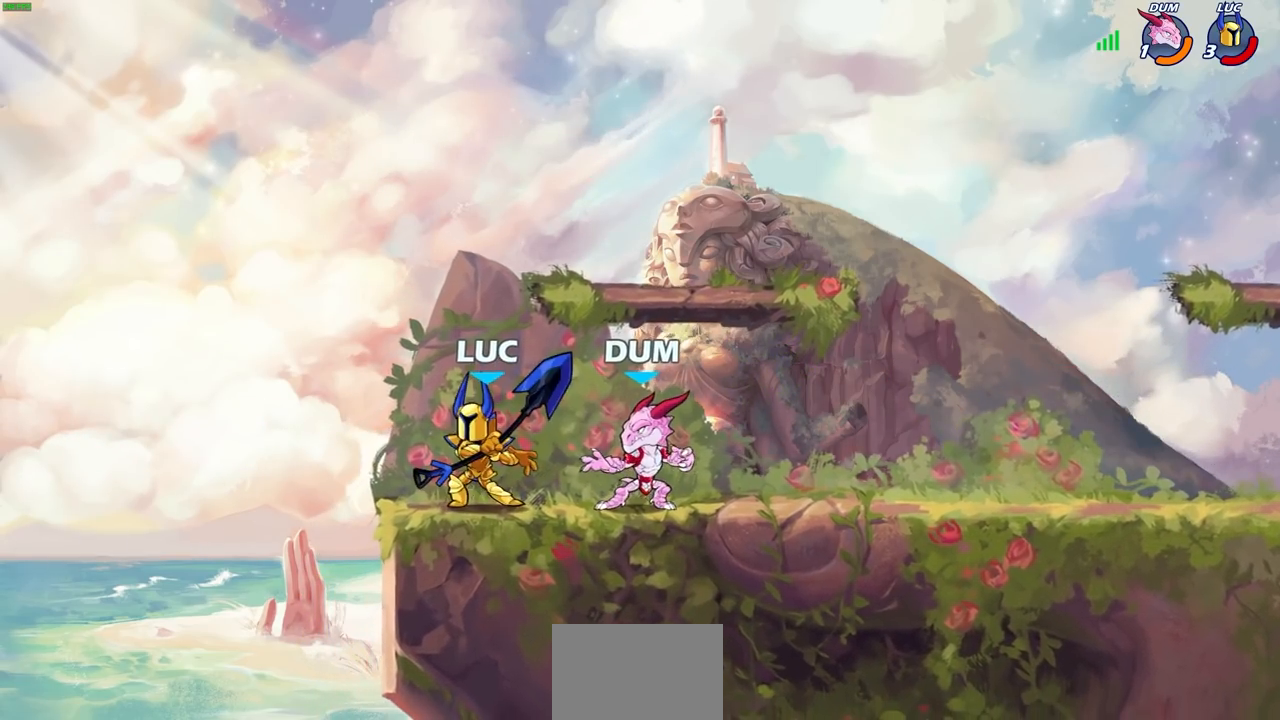
{"dt_ms": 500, "buttons": [], "left_stick": "center", "right_stick": "center", "events": []}
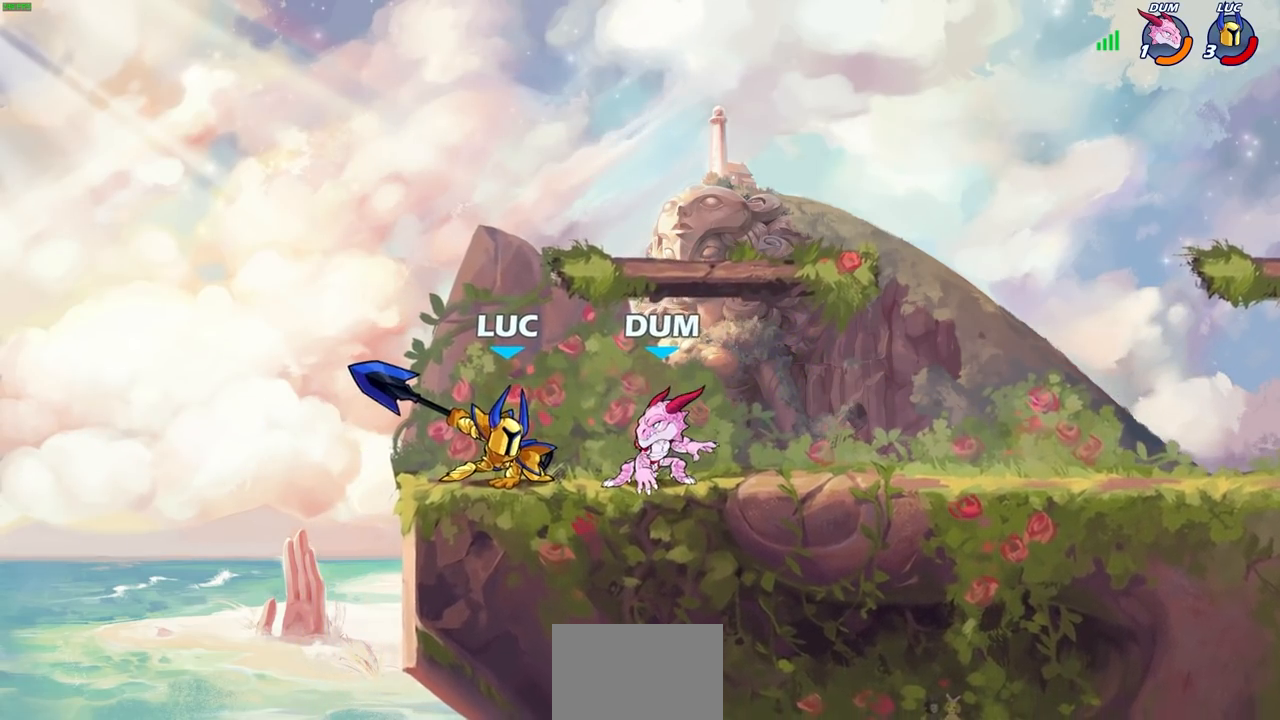
{"dt_ms": 500, "buttons": [], "left_stick": "down-right", "right_stick": "center", "events": [[150, "CROSS", "down"], [233, "left_stick", "up-left"], [333, "CROSS", "up"], [433, "left_stick", "up-right"], [483, "left_stick", "down-right"]]}
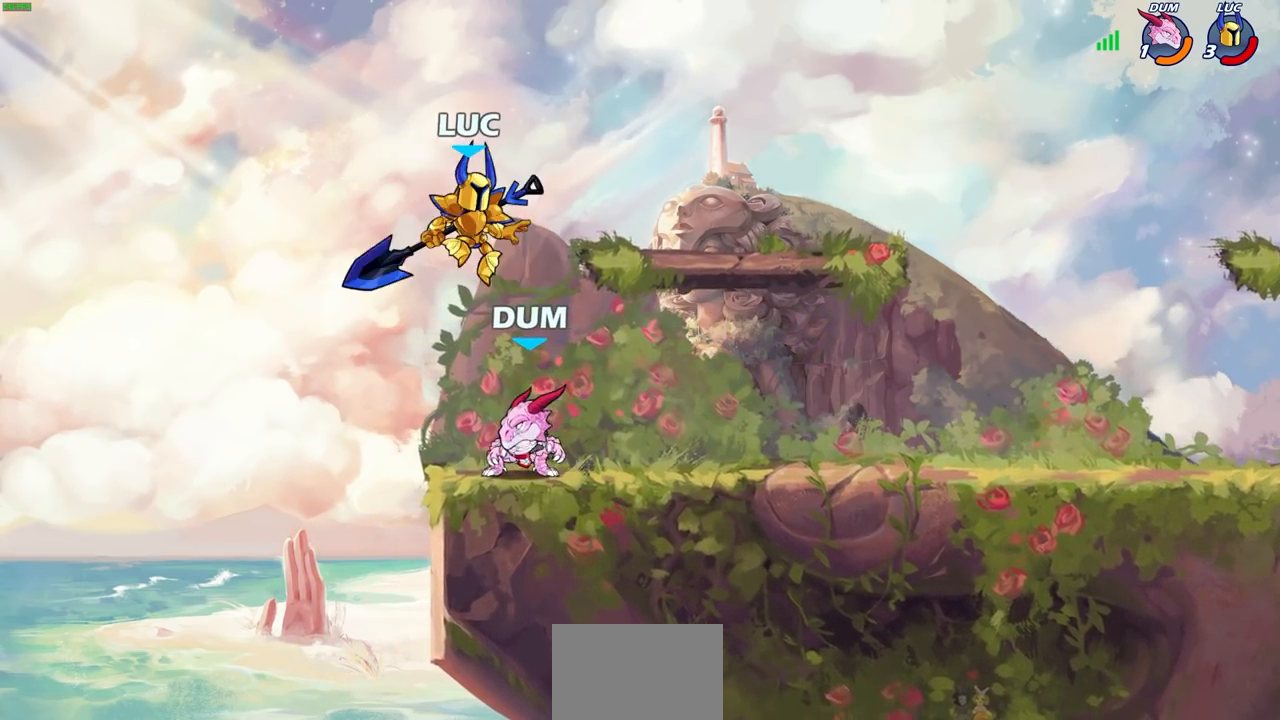
{"dt_ms": 500, "buttons": [], "left_stick": "center", "right_stick": "center", "events": [[133, "left_stick", "center"], [150, "SQUARE", "down"], [217, "SQUARE", "up"]]}
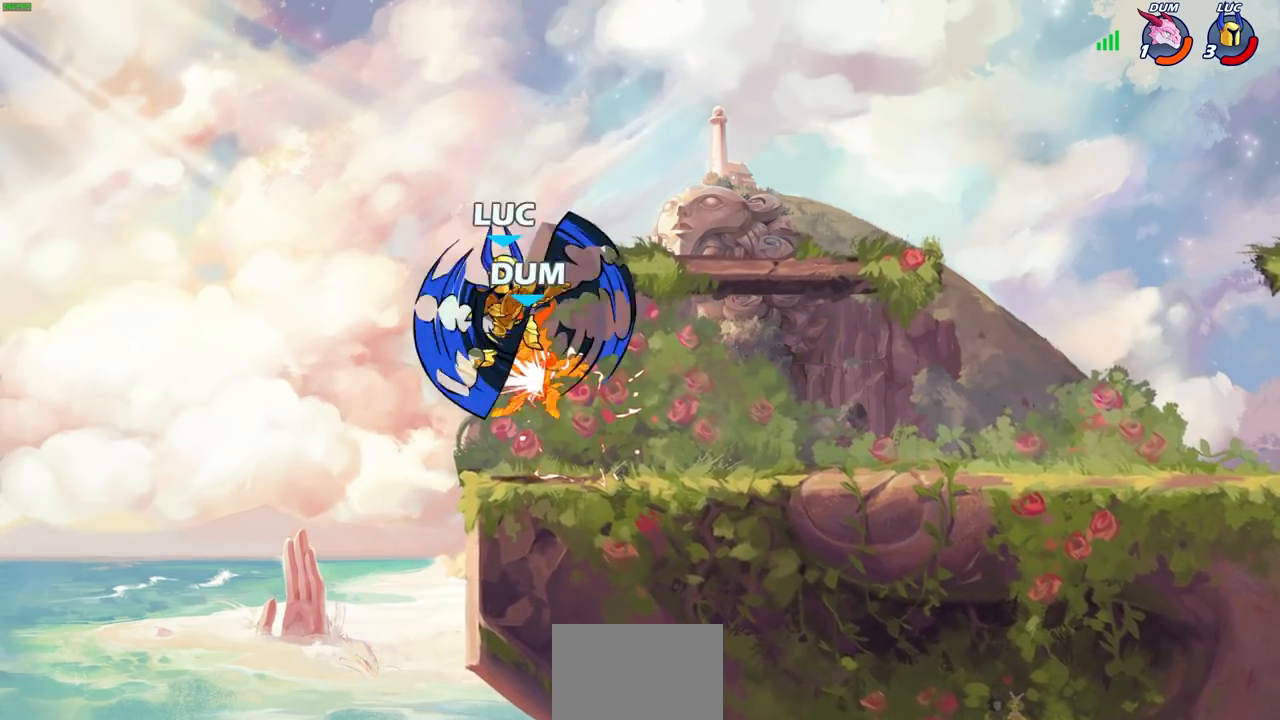
{"dt_ms": 500, "buttons": ["CIRCLE"], "left_stick": "right", "right_stick": "center", "events": [[17, "left_stick", "right"], [267, "R2", "down"], [400, "CIRCLE", "down"], [433, "R2", "up"]]}
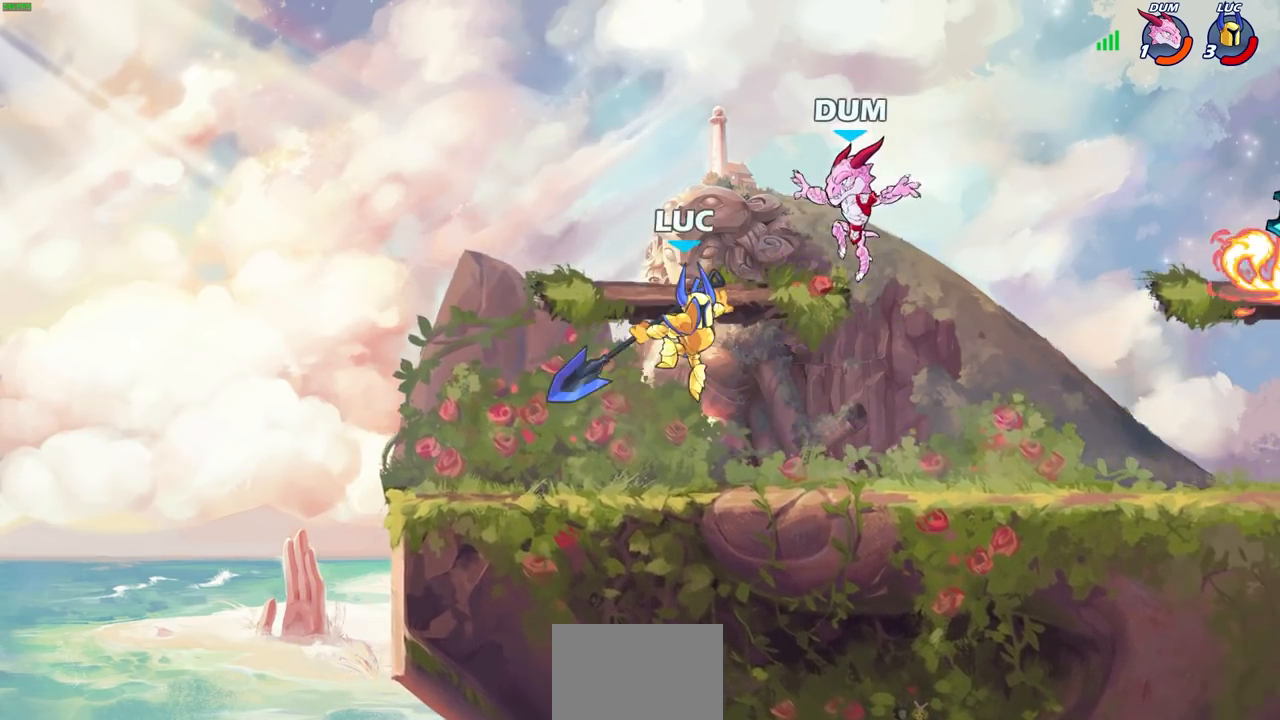
{"dt_ms": 500, "buttons": [], "left_stick": "right", "right_stick": "center", "events": [[383, "CIRCLE", "up"]]}
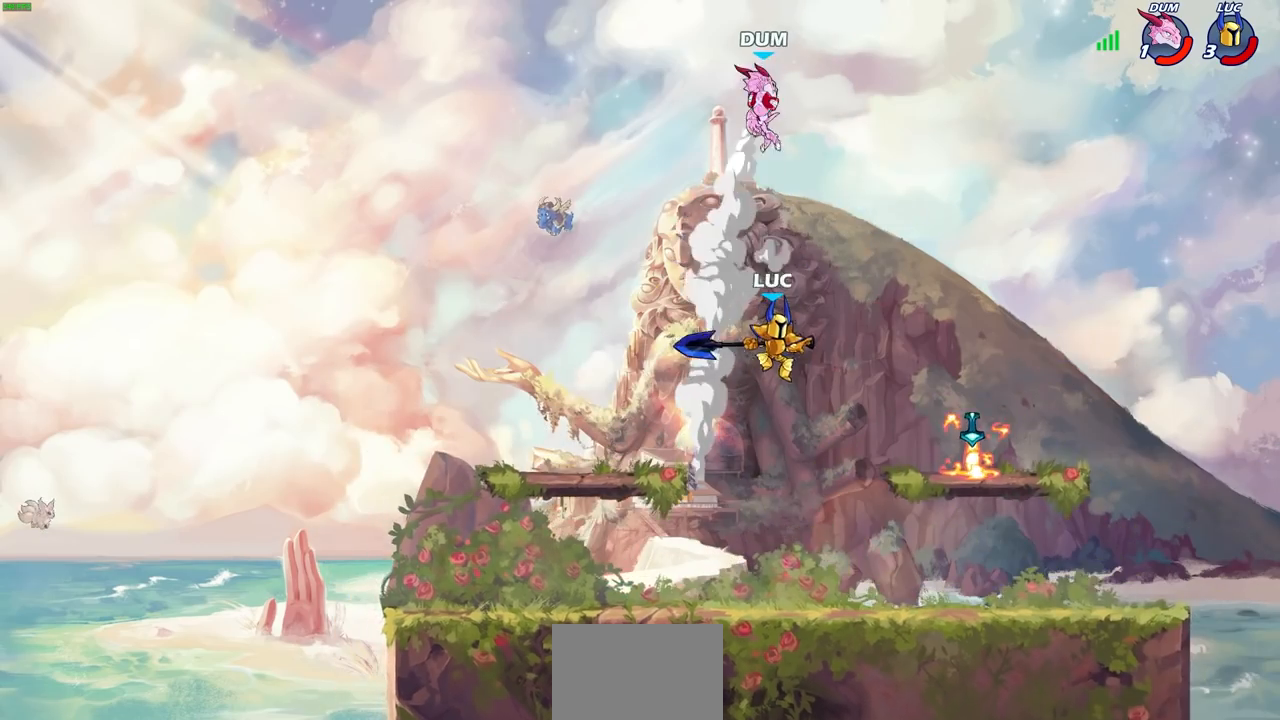
{"dt_ms": 500, "buttons": [], "left_stick": "center", "right_stick": "center", "events": [[183, "left_stick", "up-left"], [233, "CROSS", "down"], [283, "SQUARE", "down"], [283, "left_stick", "center"], [333, "CROSS", "up"], [350, "right_stick", "down-left"], [383, "SQUARE", "up"], [400, "right_stick", "center"]]}
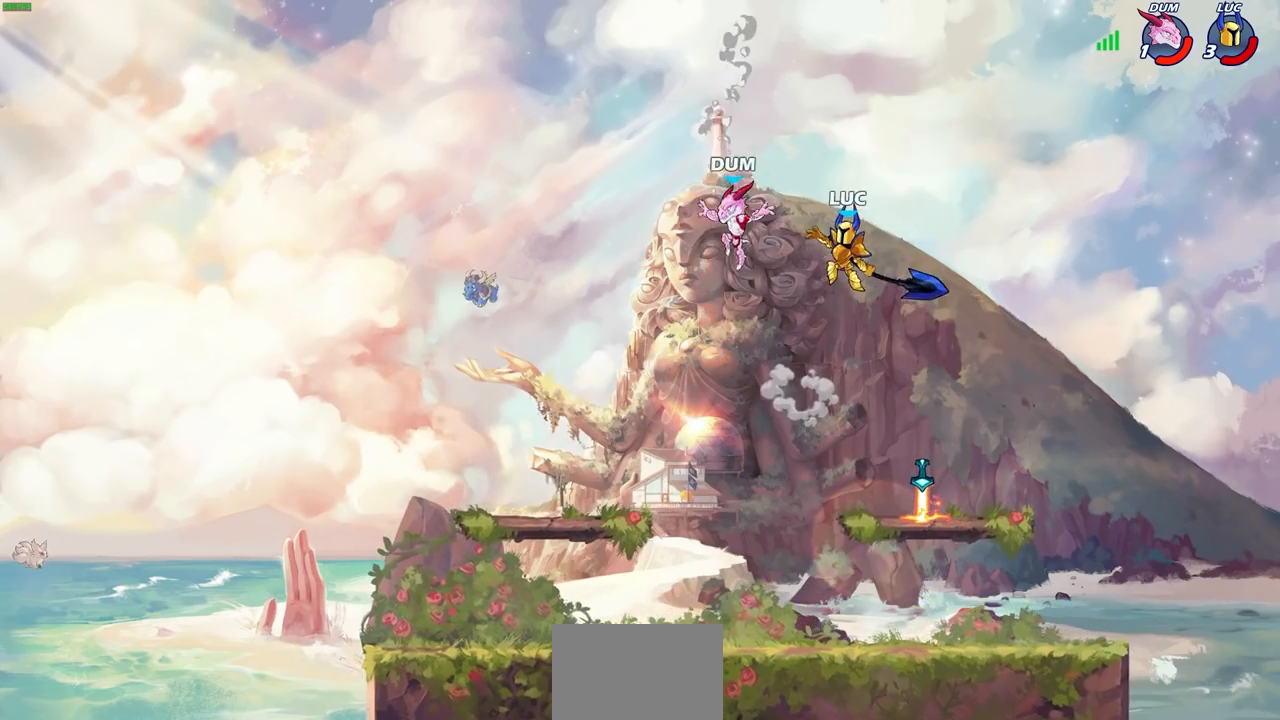
{"dt_ms": 500, "buttons": [], "left_stick": "down-left", "right_stick": "center", "events": [[33, "left_stick", "left"], [250, "left_stick", "center"], [467, "left_stick", "down-left"]]}
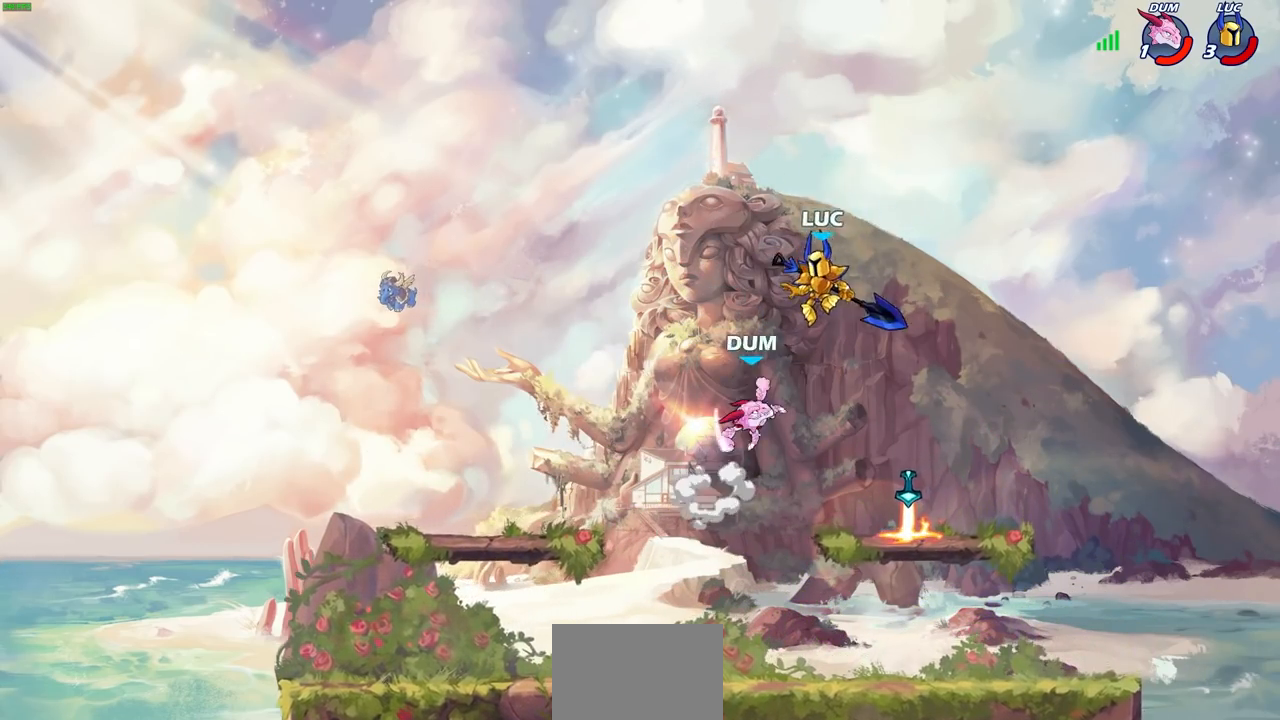
{"dt_ms": 500, "buttons": [], "left_stick": "up-left", "right_stick": "center", "events": [[33, "SQUARE", "down"], [100, "left_stick", "left"], [133, "SQUARE", "up"], [383, "left_stick", "up-left"]]}
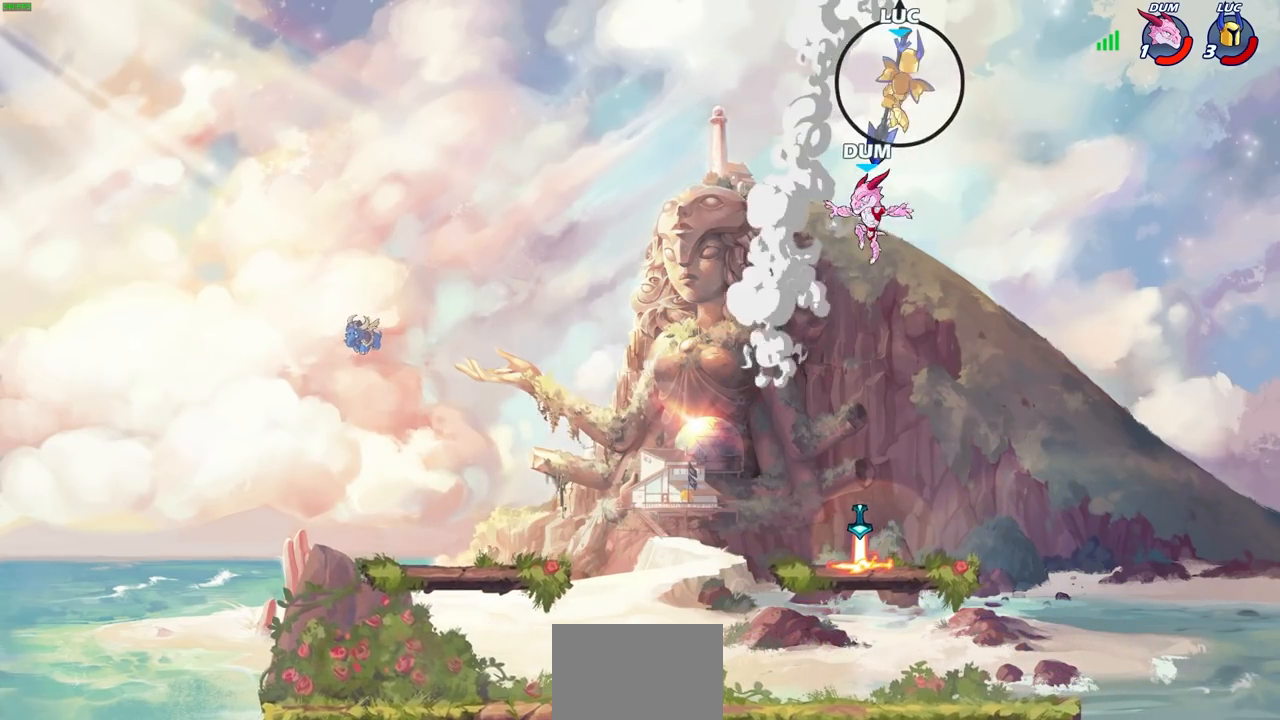
{"dt_ms": 500, "buttons": [], "left_stick": "up-left", "right_stick": "center", "events": []}
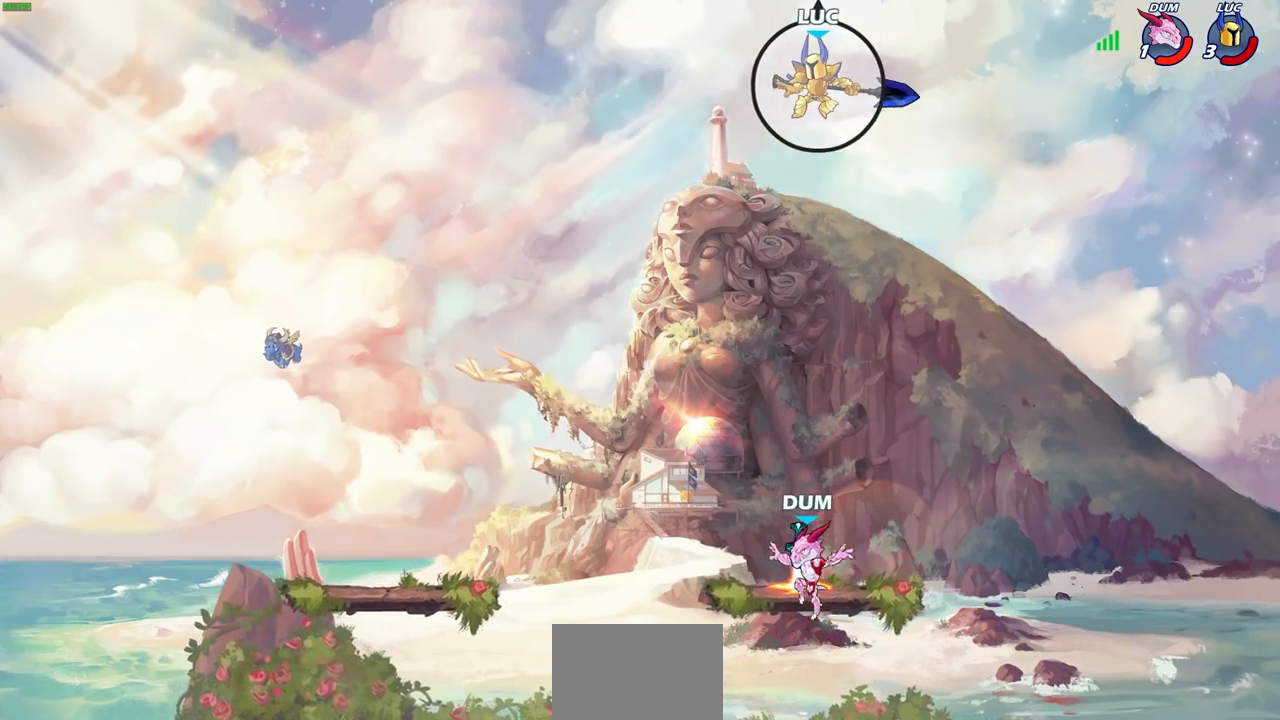
{"dt_ms": 500, "buttons": [], "left_stick": "center", "right_stick": "center", "events": [[167, "left_stick", "right"], [217, "left_stick", "down"], [383, "left_stick", "center"]]}